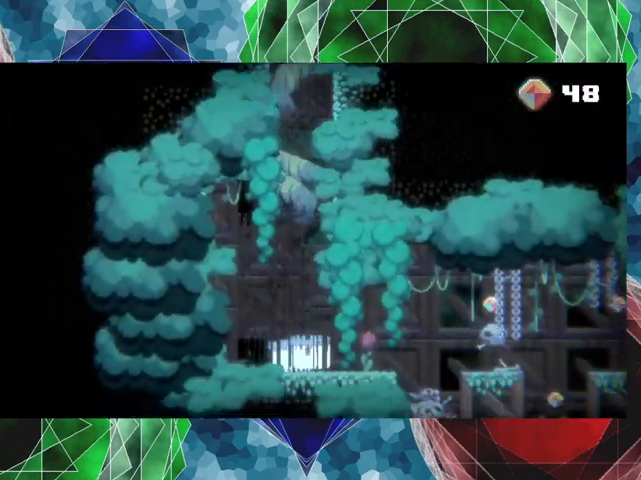
Gameplay with a controller (Nintendo layout); each line is a JSON object with the inputs held at the frame after it. "events" lists button and stick changes between this image and that frame as [ms after this image, input, new state], when the widget could be followed in between. Not read: L3 R3 left_stick right_stick.
{"buttons": [], "events": []}
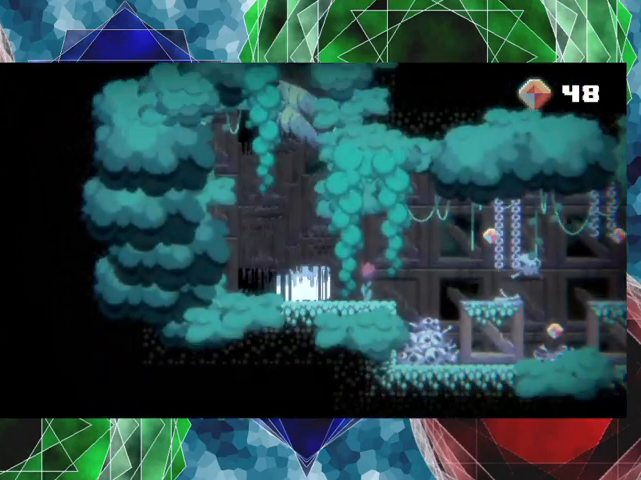
{"buttons": ["DPAD_RIGHT"], "events": [[400, "DPAD_RIGHT", "down"]]}
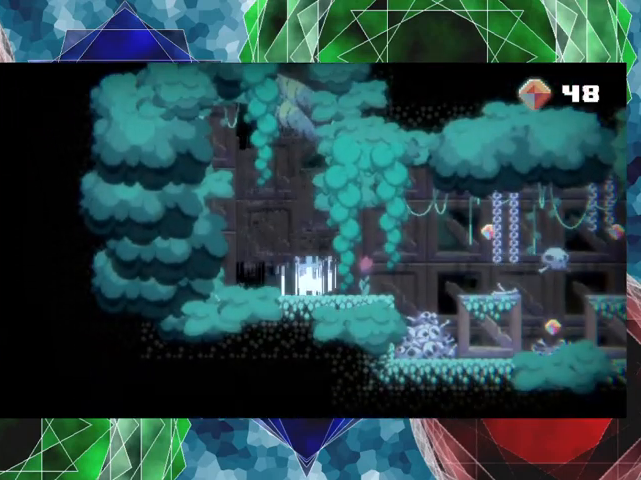
{"buttons": ["A"], "events": [[100, "A", "down"], [100, "DPAD_RIGHT", "up"]]}
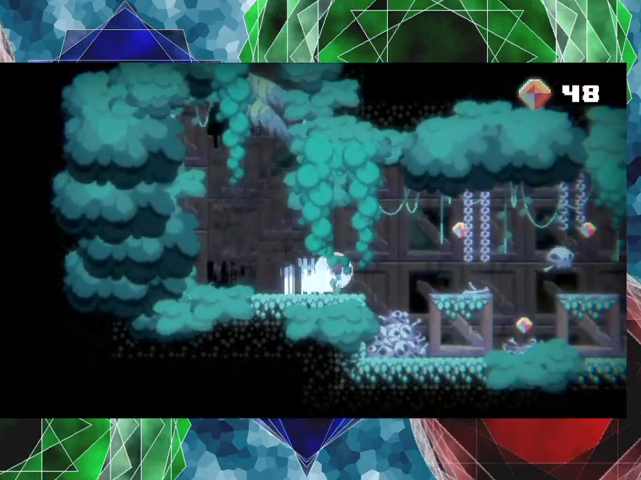
{"buttons": ["A", "DPAD_RIGHT"], "events": [[433, "DPAD_RIGHT", "down"]]}
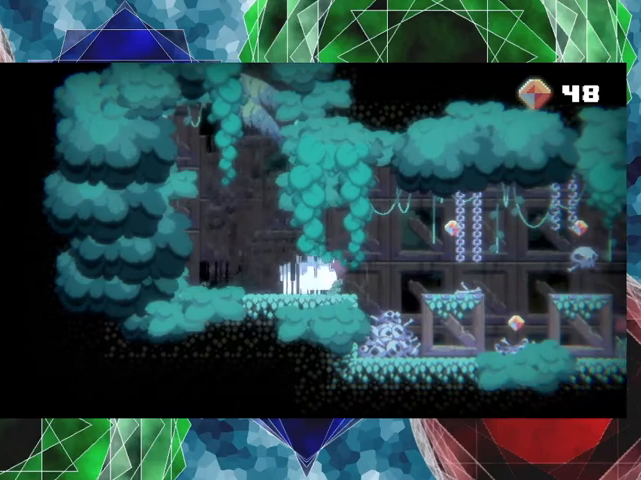
{"buttons": ["A"], "events": [[100, "DPAD_RIGHT", "up"]]}
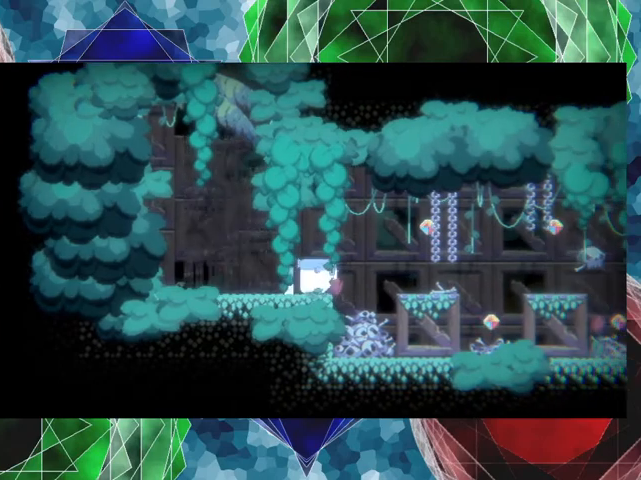
{"buttons": [], "events": [[433, "A", "up"]]}
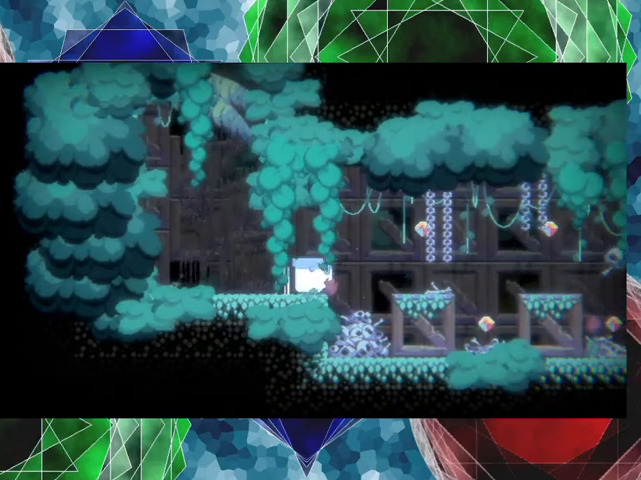
{"buttons": ["B", "DPAD_RIGHT"], "events": [[467, "DPAD_RIGHT", "down"], [500, "B", "down"]]}
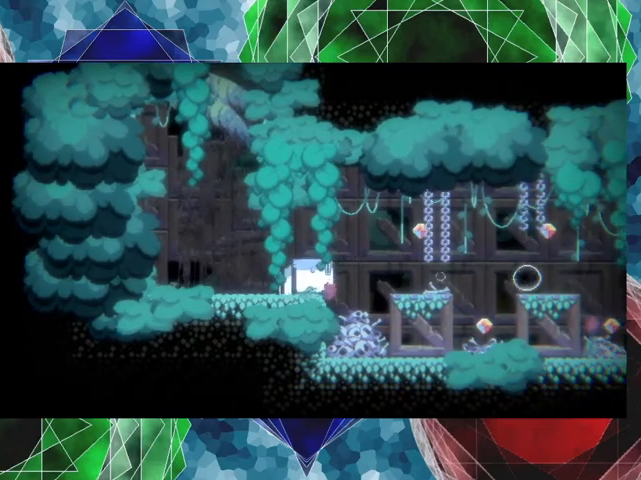
{"buttons": ["DPAD_RIGHT"], "events": [[467, "B", "up"]]}
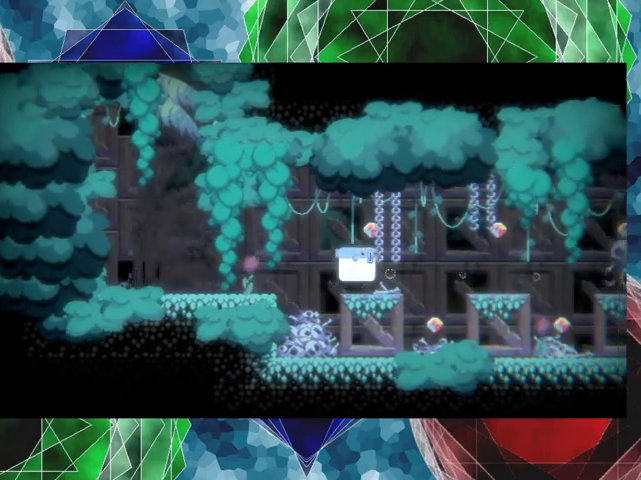
{"buttons": ["B"], "events": [[200, "DPAD_RIGHT", "up"], [367, "B", "down"]]}
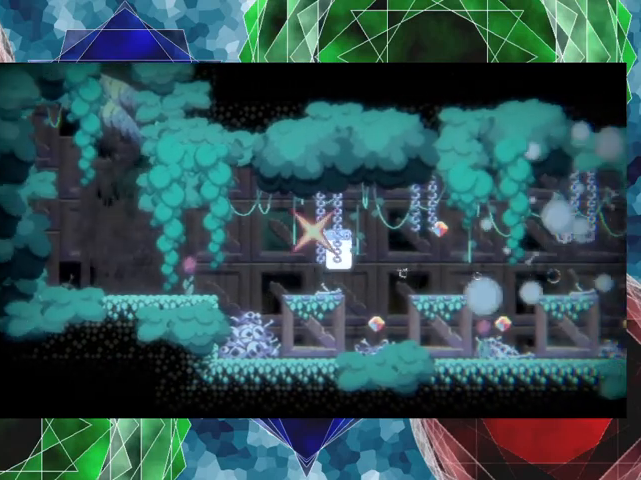
{"buttons": ["DPAD_RIGHT"], "events": [[333, "B", "up"], [500, "DPAD_RIGHT", "down"]]}
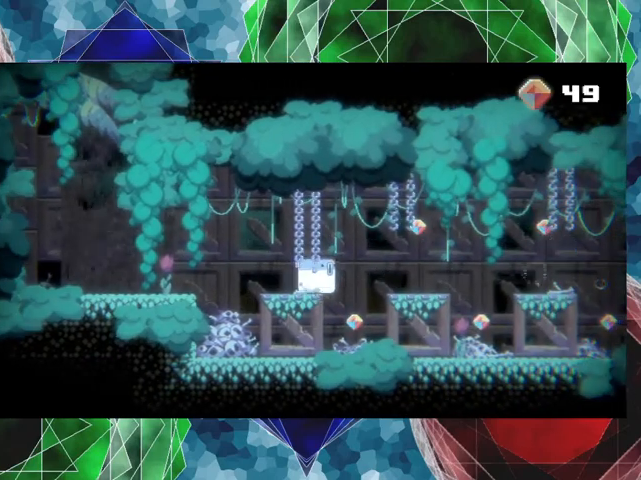
{"buttons": [], "events": [[200, "DPAD_RIGHT", "up"]]}
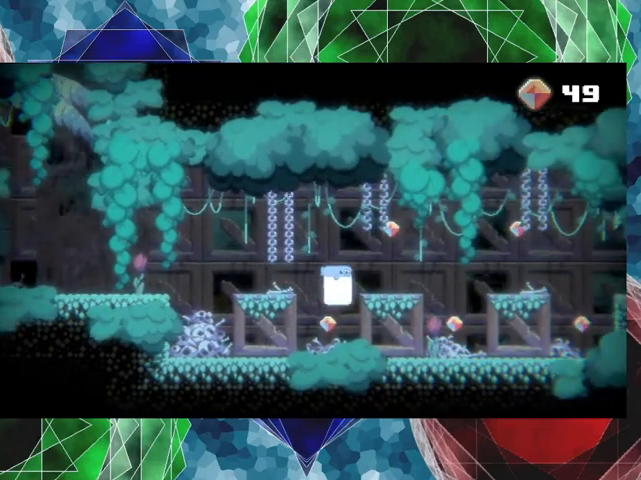
{"buttons": [], "events": []}
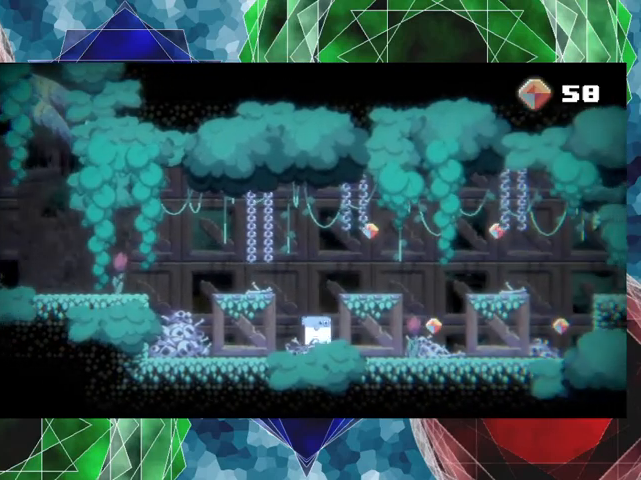
{"buttons": ["DPAD_RIGHT"], "events": [[67, "B", "down"], [267, "DPAD_RIGHT", "down"], [467, "B", "up"]]}
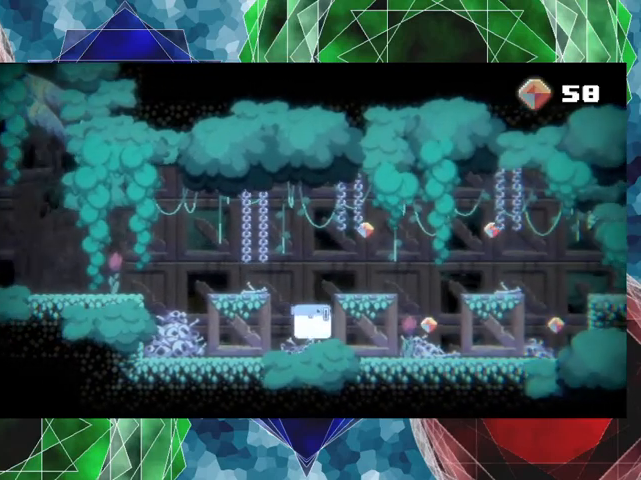
{"buttons": ["DPAD_DOWN"], "events": [[33, "DPAD_RIGHT", "up"], [200, "DPAD_DOWN", "down"], [333, "A", "down"], [467, "A", "up"]]}
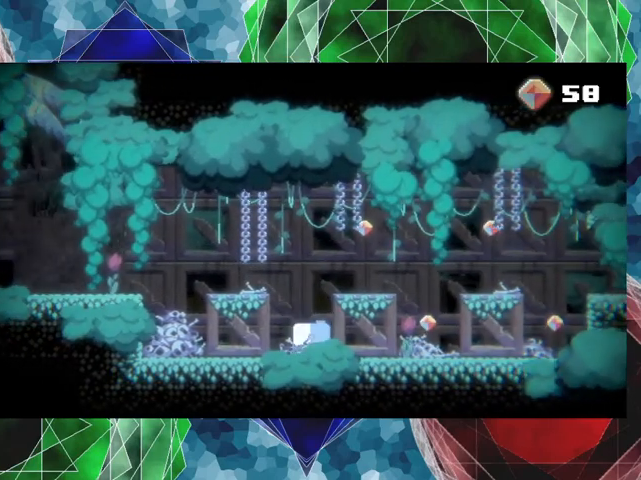
{"buttons": [], "events": [[467, "DPAD_DOWN", "up"]]}
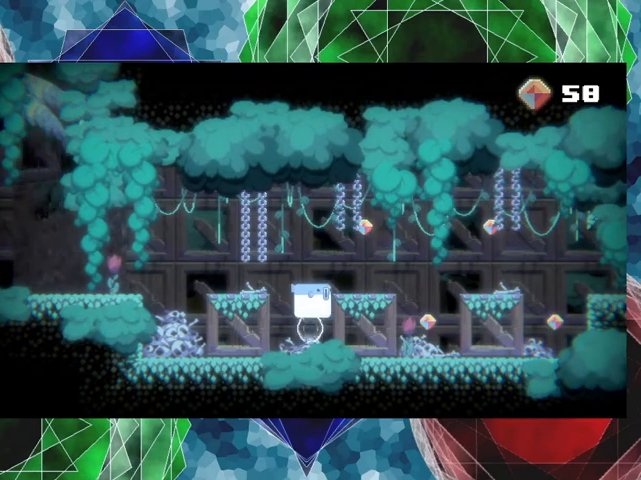
{"buttons": [], "events": []}
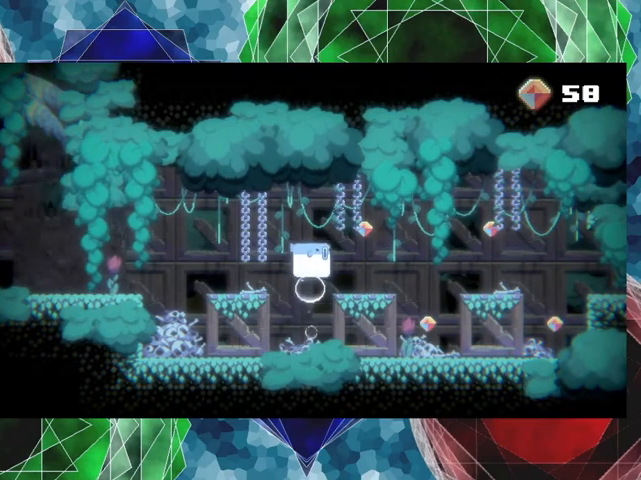
{"buttons": ["DPAD_RIGHT"], "events": [[67, "DPAD_RIGHT", "down"], [100, "B", "down"], [433, "B", "up"]]}
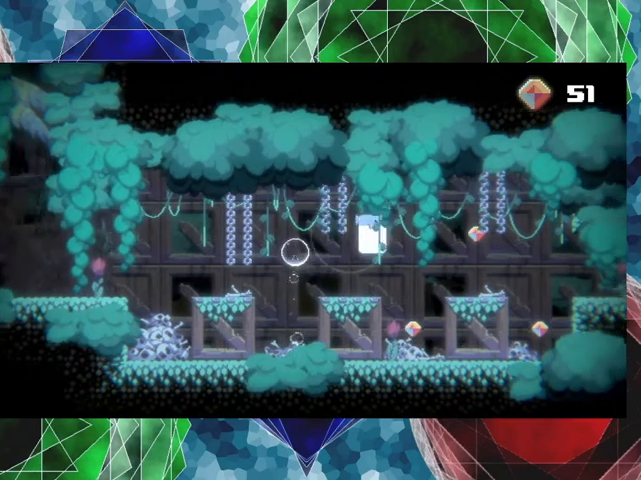
{"buttons": [], "events": [[233, "DPAD_RIGHT", "up"]]}
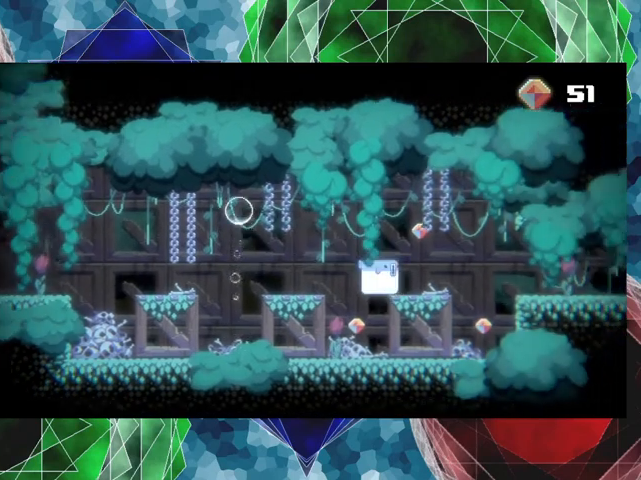
{"buttons": [], "events": [[267, "DPAD_LEFT", "down"], [367, "DPAD_LEFT", "up"]]}
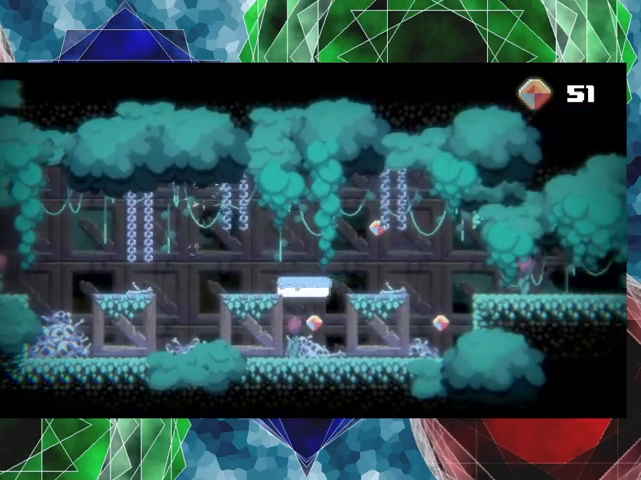
{"buttons": ["DPAD_RIGHT"], "events": [[467, "DPAD_RIGHT", "down"]]}
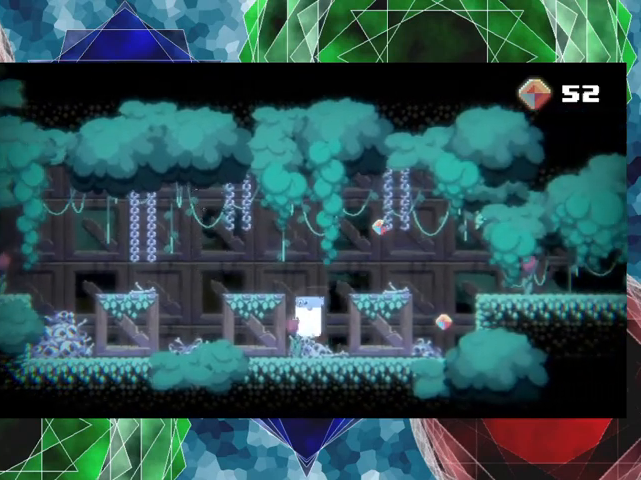
{"buttons": ["DPAD_DOWN"], "events": [[100, "DPAD_RIGHT", "up"], [267, "DPAD_DOWN", "down"], [333, "A", "down"], [500, "A", "up"]]}
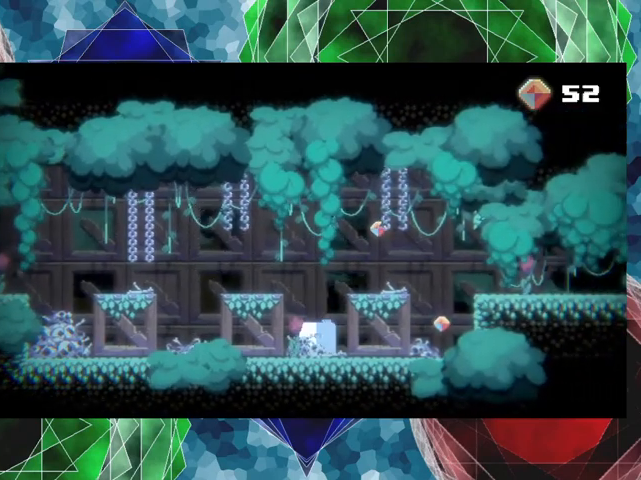
{"buttons": [], "events": [[67, "DPAD_DOWN", "up"]]}
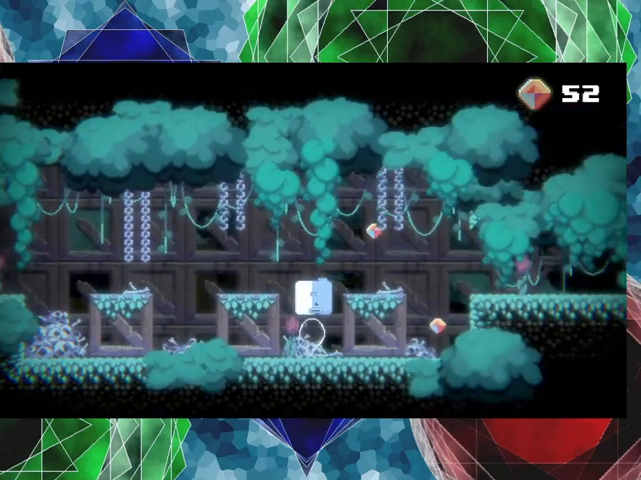
{"buttons": [], "events": []}
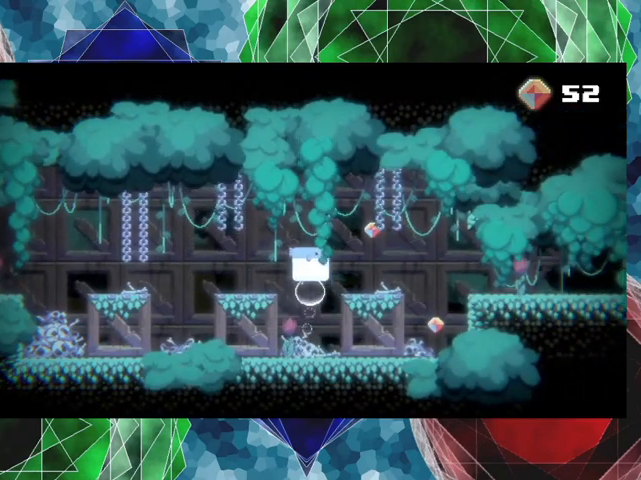
{"buttons": ["DPAD_RIGHT"], "events": [[167, "DPAD_RIGHT", "down"], [200, "B", "down"], [400, "B", "up"]]}
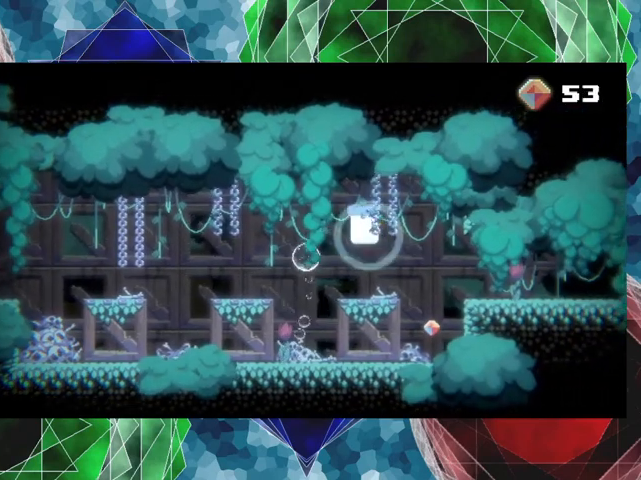
{"buttons": [], "events": [[333, "DPAD_RIGHT", "up"]]}
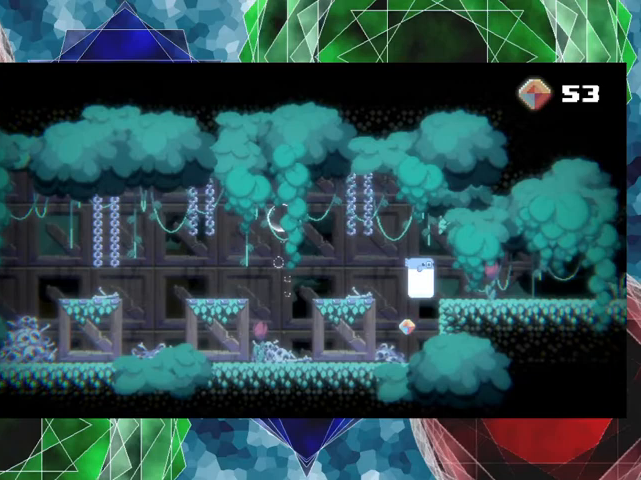
{"buttons": ["DPAD_LEFT"], "events": [[467, "DPAD_LEFT", "down"]]}
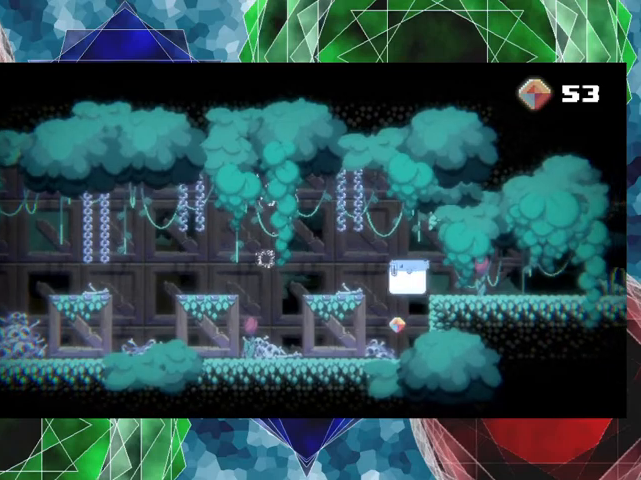
{"buttons": [], "events": [[100, "DPAD_LEFT", "up"]]}
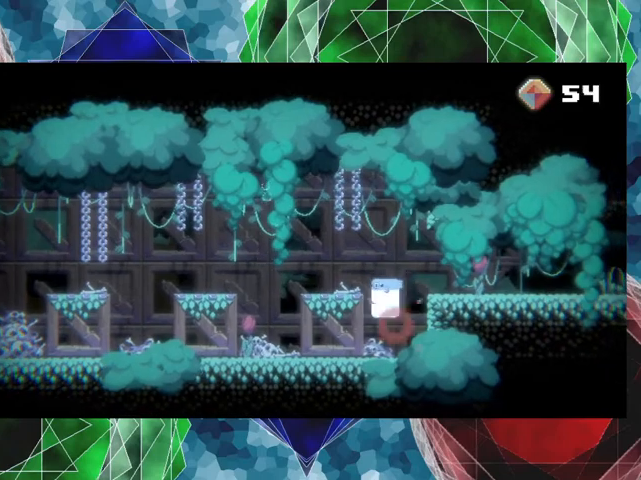
{"buttons": [], "events": [[333, "DPAD_RIGHT", "down"], [433, "DPAD_RIGHT", "up"]]}